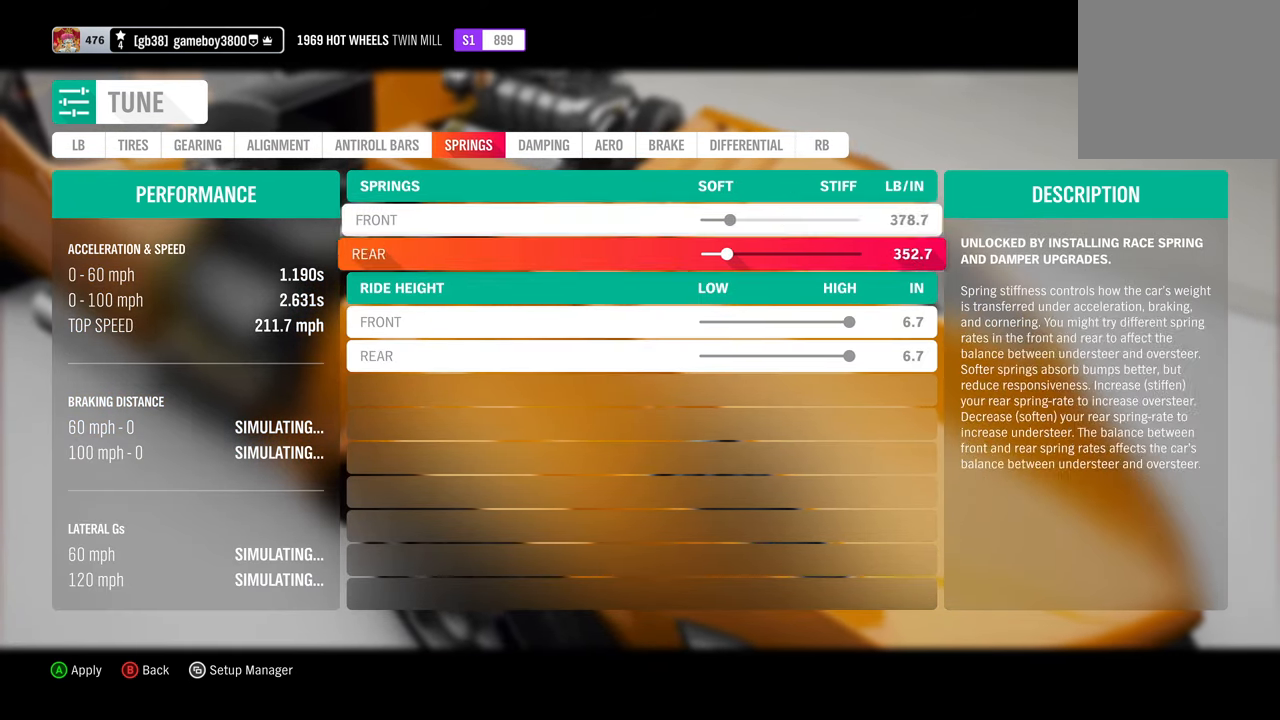
Gameplay with a controller (Xbox layout); each line is a JSON object with the inputs held at the frame after it. "events" lists button and stick changes between this image and that frame as [ms after this image, input, new state], when the widget could be followed in between. Not read: R3.
{"buttons": [], "left_stick": "center", "right_stick": "center", "events": [[17, "DPAD_DOWN", "up"], [133, "DPAD_DOWN", "down"], [216, "DPAD_DOWN", "up"]]}
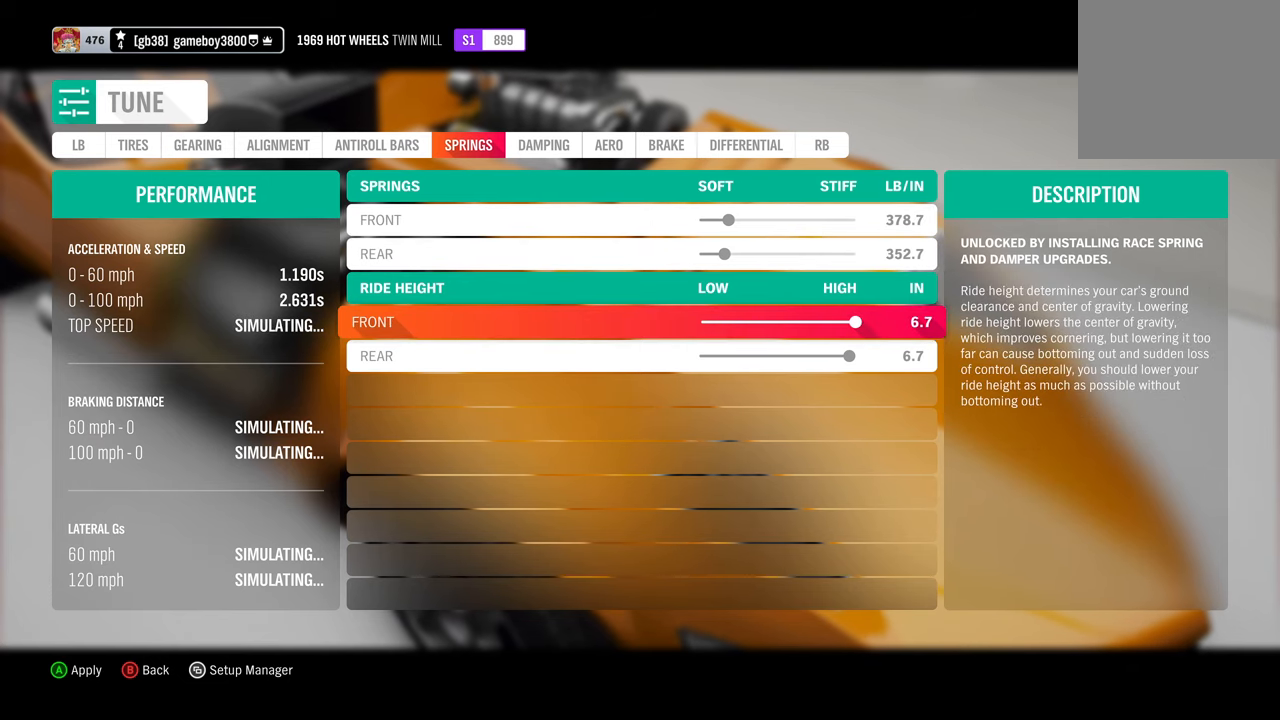
{"buttons": [], "left_stick": "center", "right_stick": "center", "events": []}
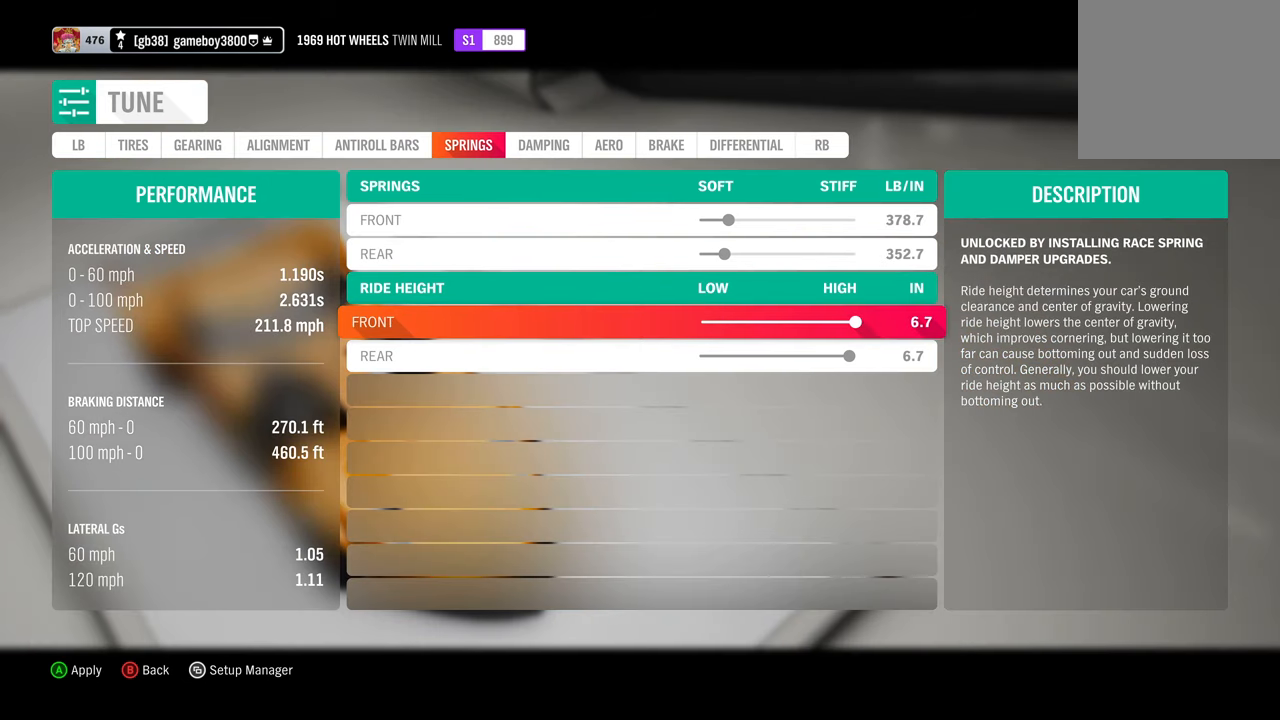
{"buttons": [], "left_stick": "center", "right_stick": "center", "events": []}
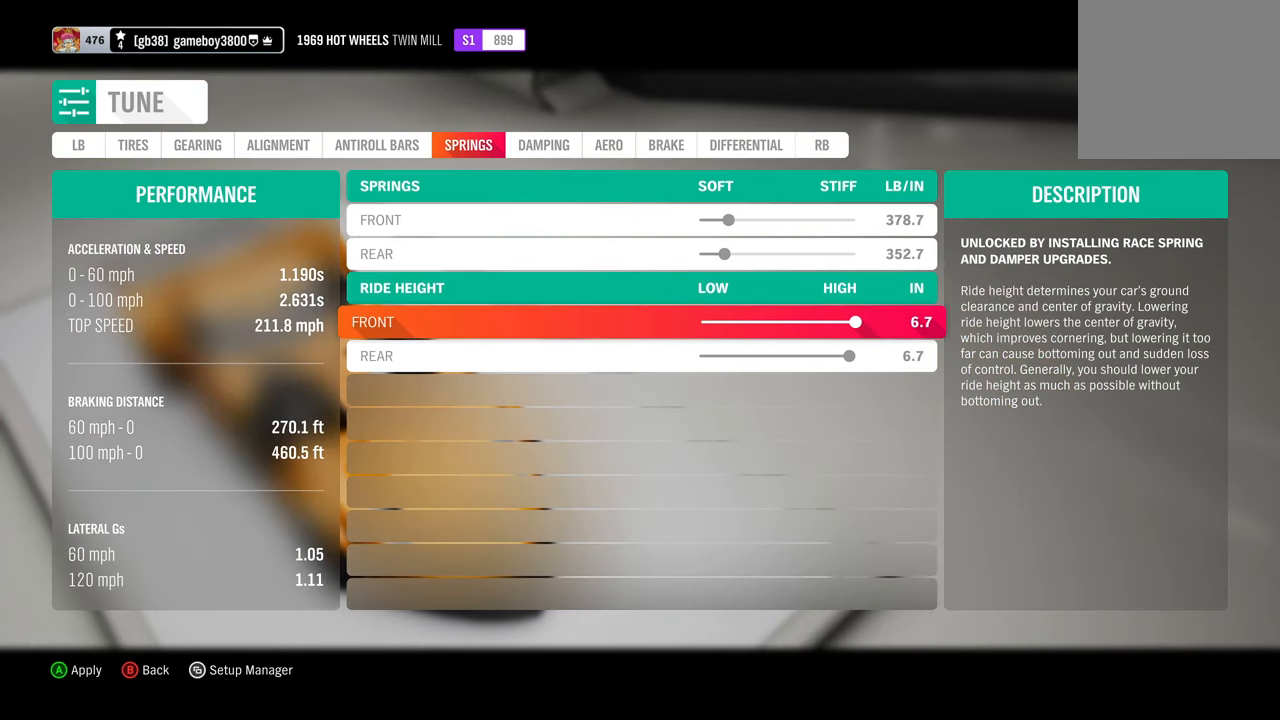
{"buttons": [], "left_stick": "center", "right_stick": "center", "events": []}
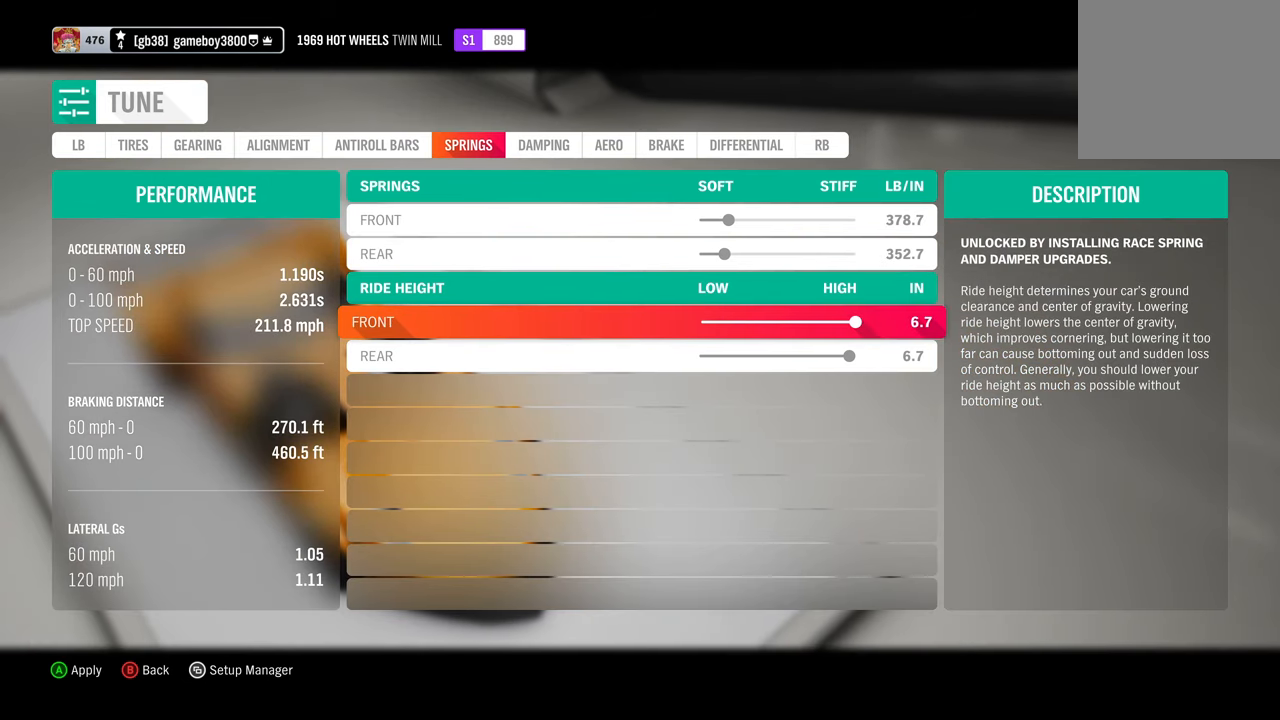
{"buttons": ["DPAD_UP"], "left_stick": "center", "right_stick": "center", "events": [[283, "DPAD_UP", "down"], [366, "DPAD_UP", "up"], [466, "DPAD_UP", "down"]]}
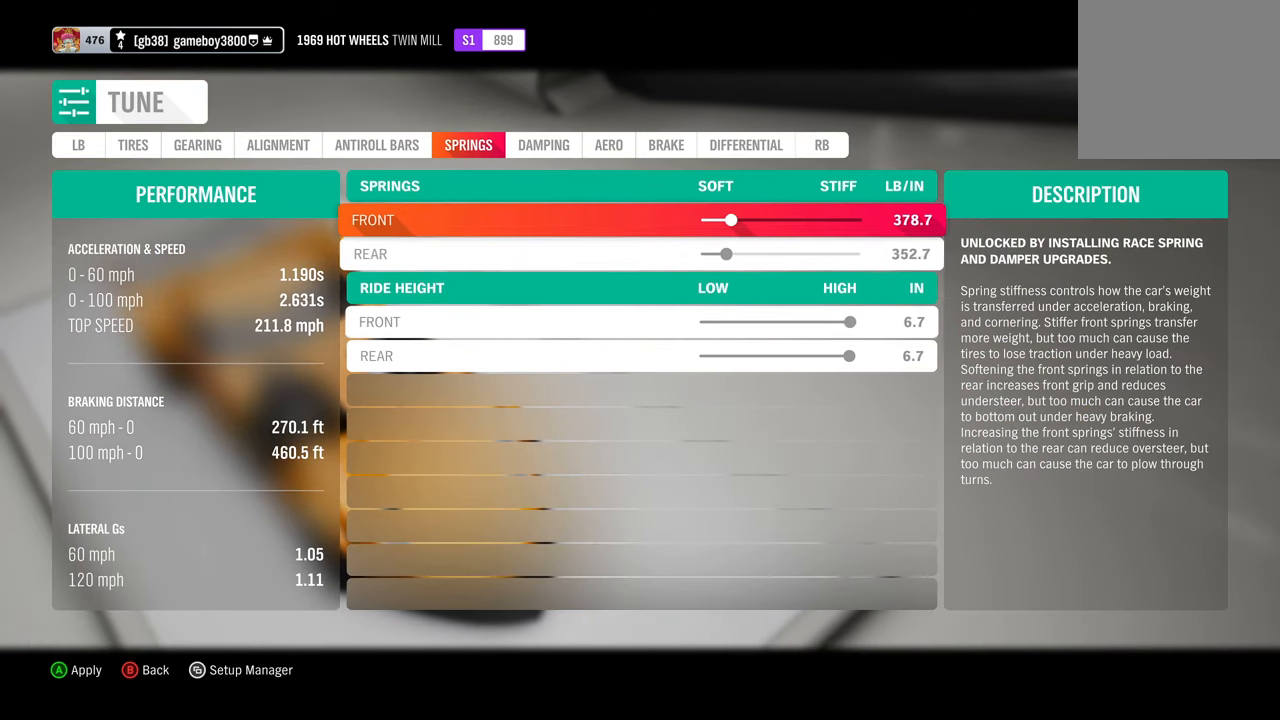
{"buttons": [], "left_stick": "center", "right_stick": "center", "events": [[33, "DPAD_UP", "up"], [283, "DPAD_DOWN", "down"], [383, "DPAD_DOWN", "up"]]}
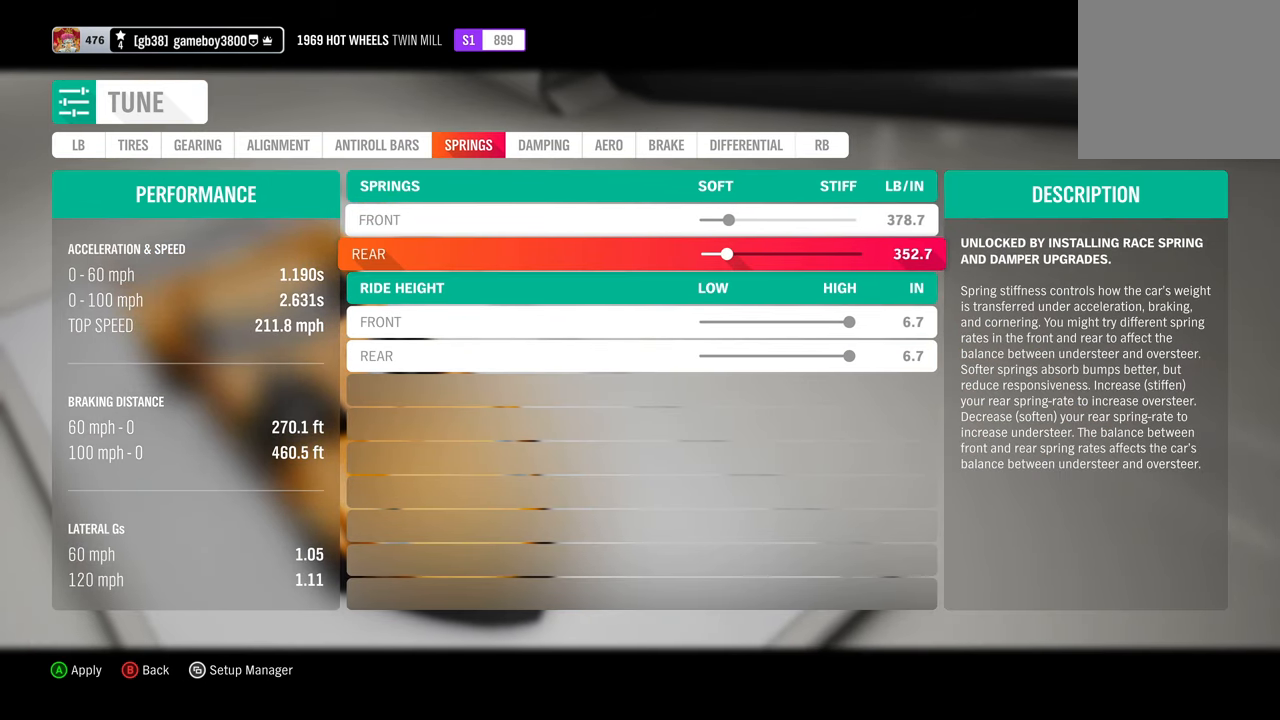
{"buttons": ["DPAD_RIGHT"], "left_stick": "center", "right_stick": "center", "events": [[300, "DPAD_RIGHT", "down"]]}
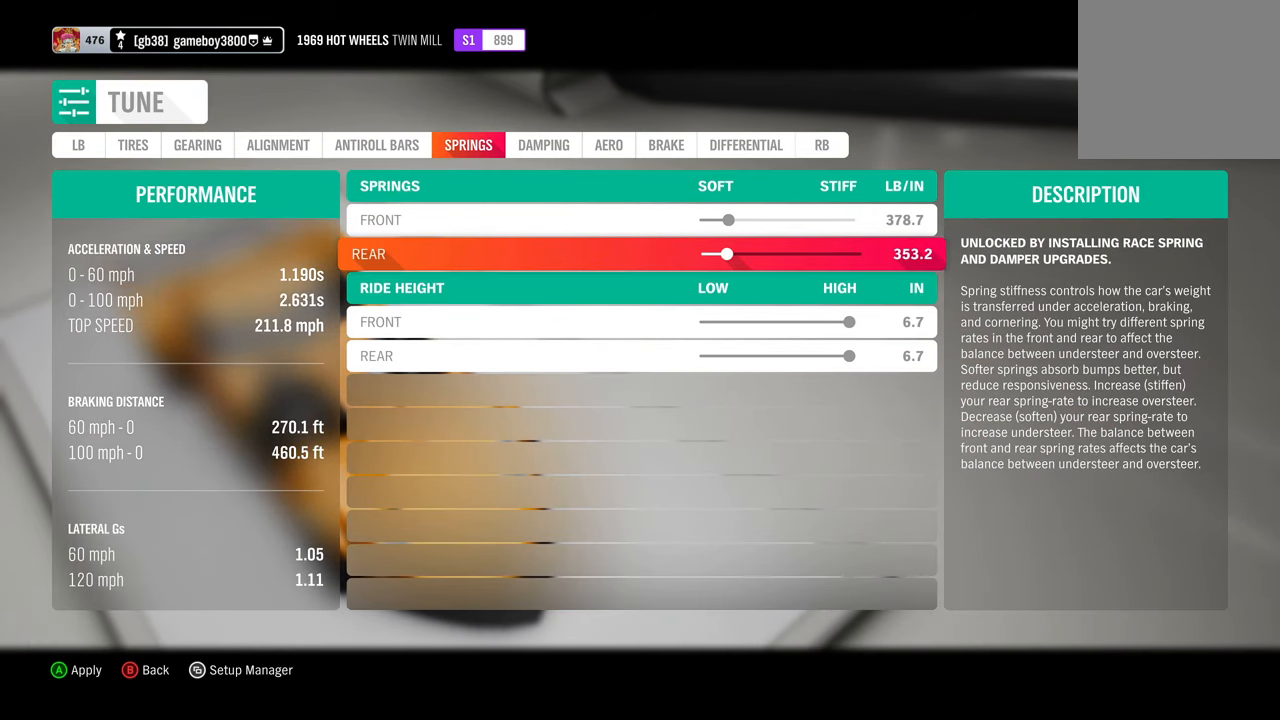
{"buttons": ["DPAD_RIGHT"], "left_stick": "center", "right_stick": "center", "events": []}
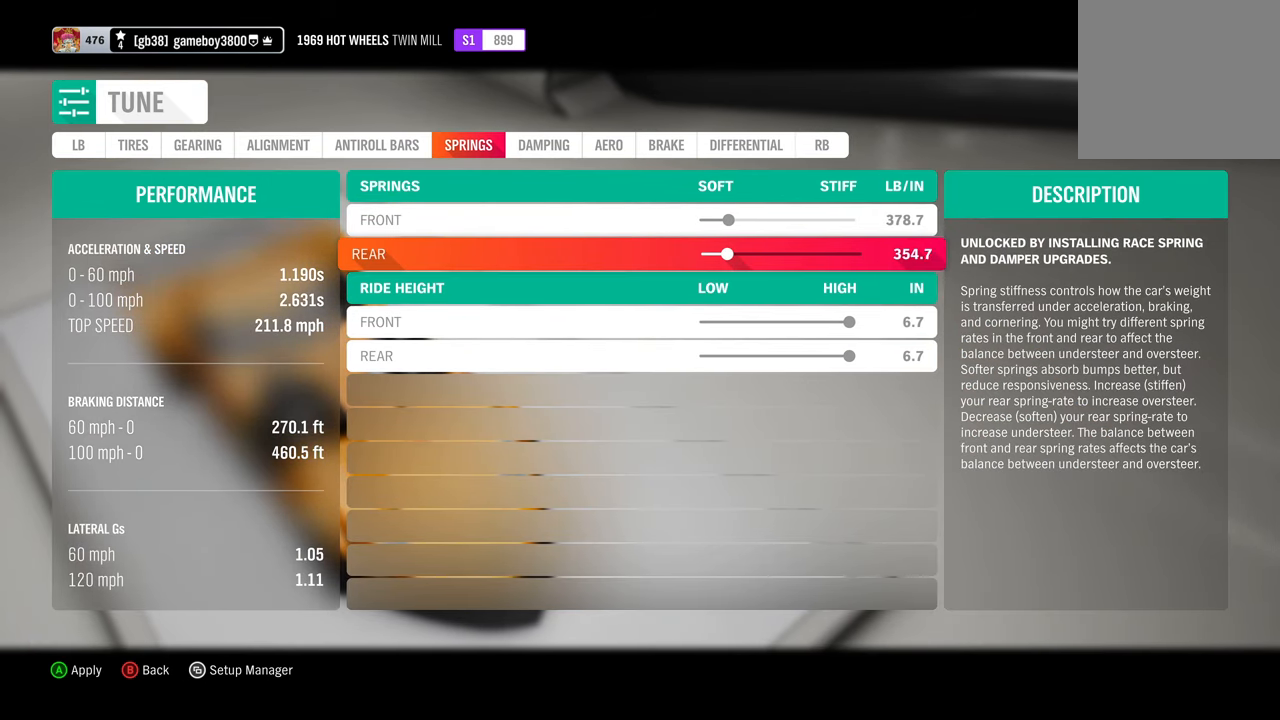
{"buttons": ["DPAD_RIGHT"], "left_stick": "center", "right_stick": "center", "events": []}
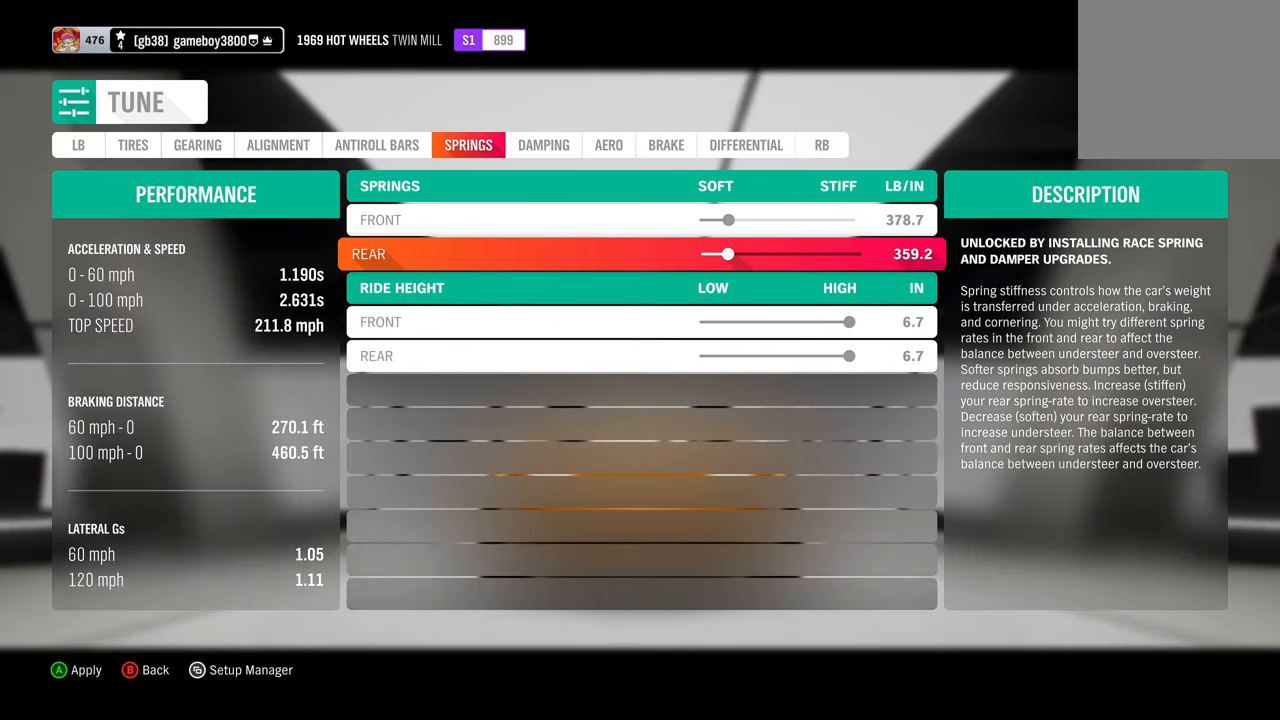
{"buttons": ["DPAD_RIGHT"], "left_stick": "center", "right_stick": "center", "events": []}
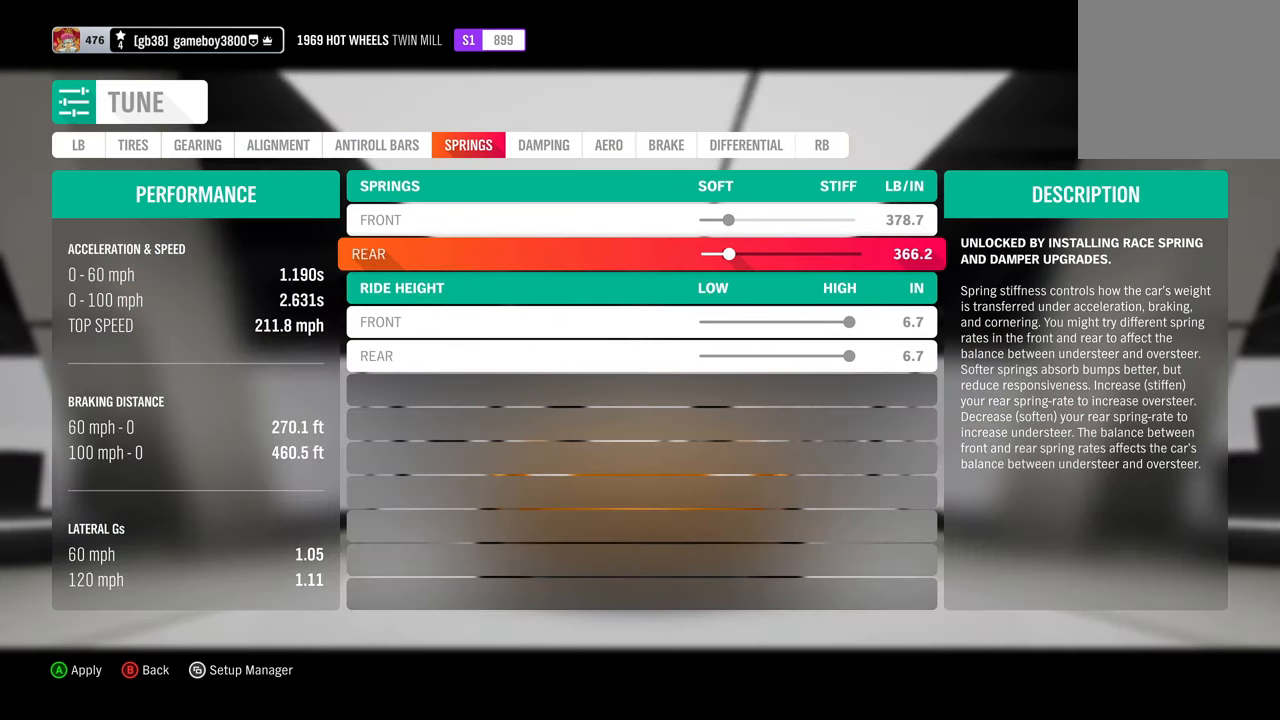
{"buttons": [], "left_stick": "center", "right_stick": "center", "events": [[400, "DPAD_RIGHT", "up"]]}
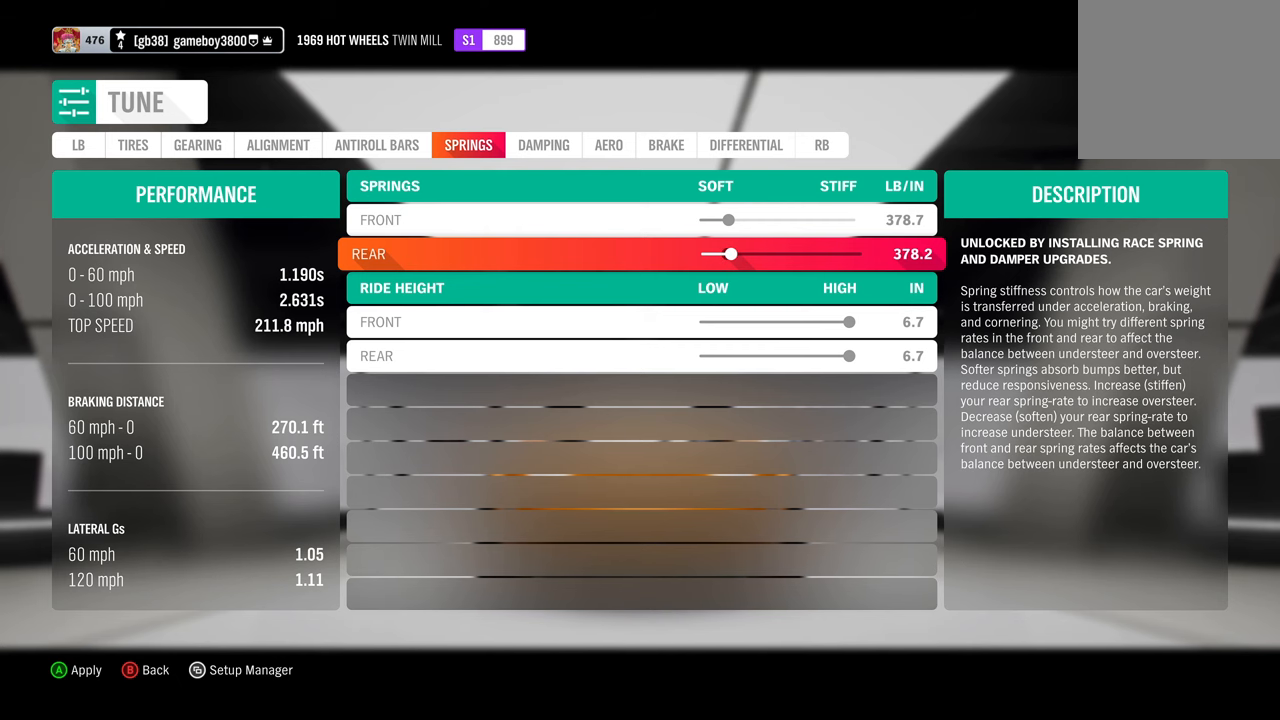
{"buttons": [], "left_stick": "center", "right_stick": "center", "events": []}
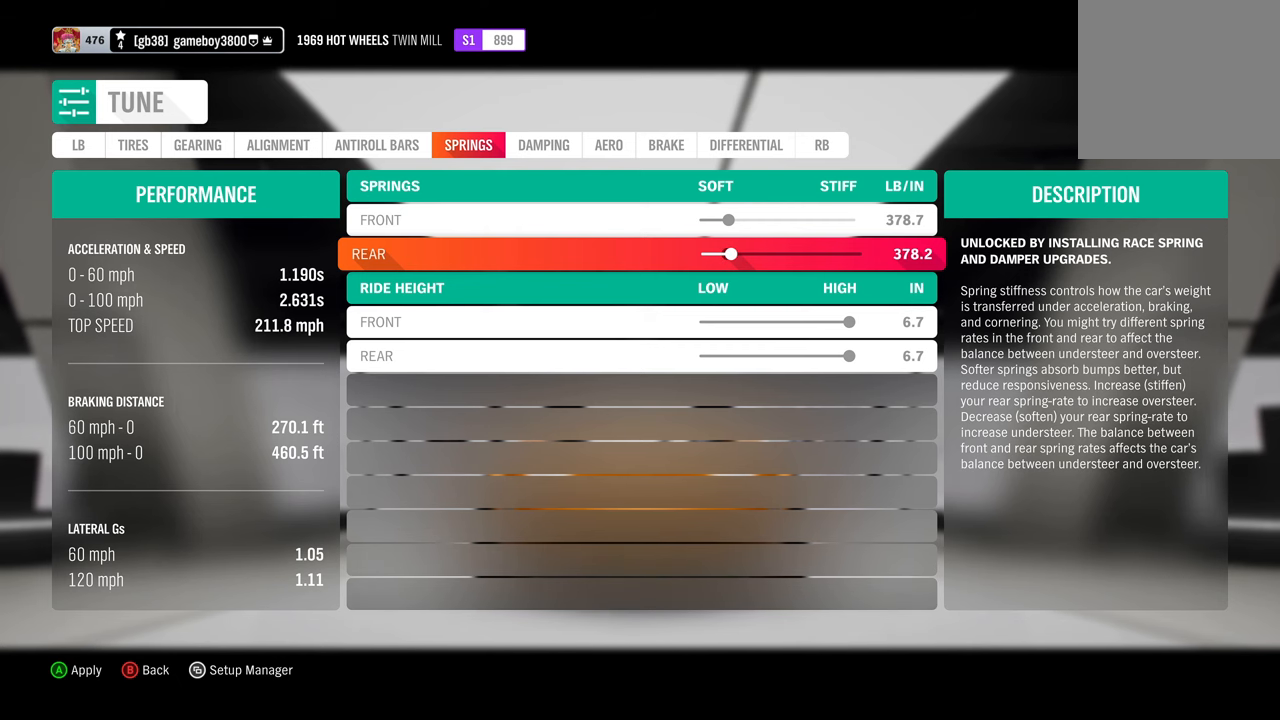
{"buttons": ["R1"], "left_stick": "center", "right_stick": "center", "events": [[417, "R1", "down"]]}
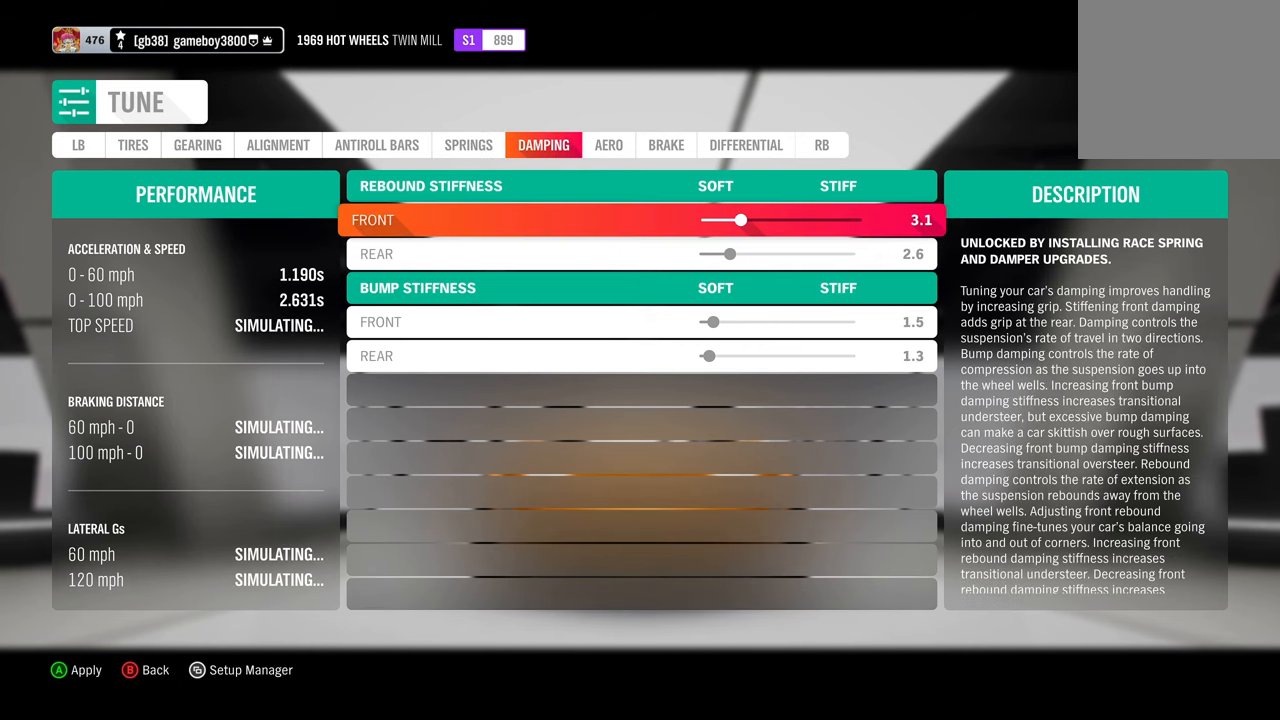
{"buttons": [], "left_stick": "center", "right_stick": "center", "events": [[33, "R1", "up"]]}
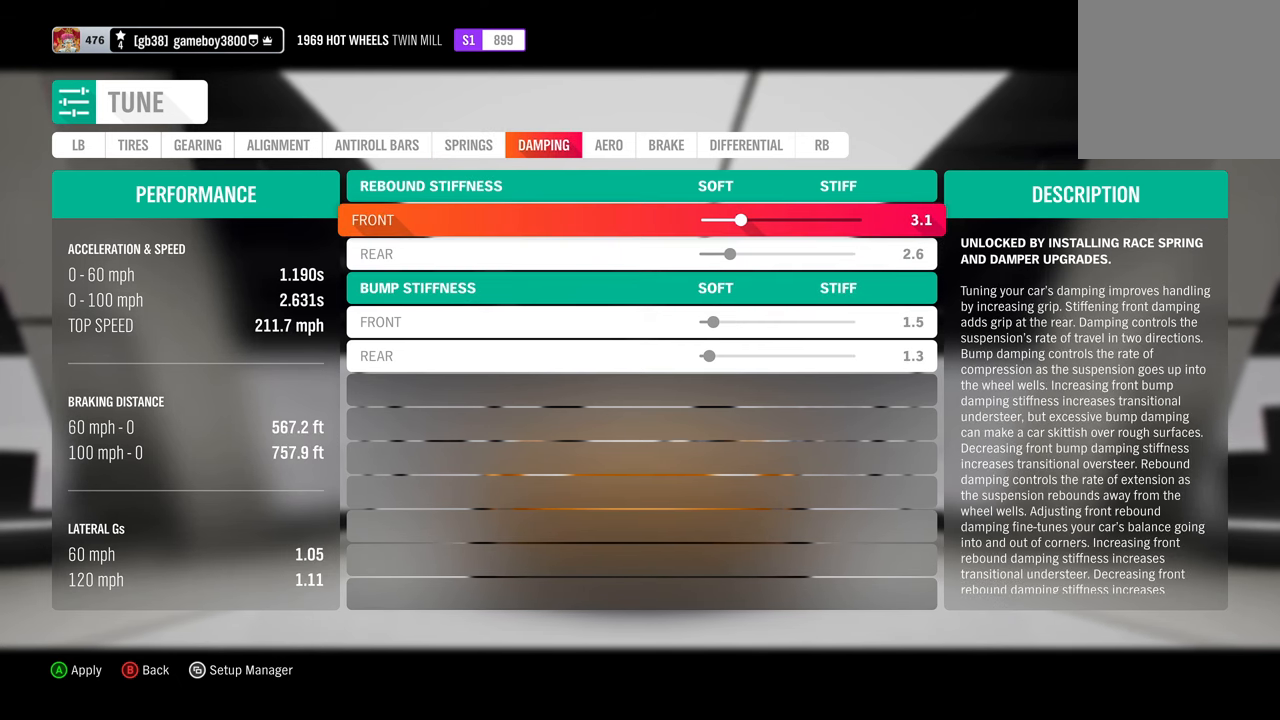
{"buttons": ["DPAD_LEFT"], "left_stick": "center", "right_stick": "center", "events": [[400, "DPAD_LEFT", "down"]]}
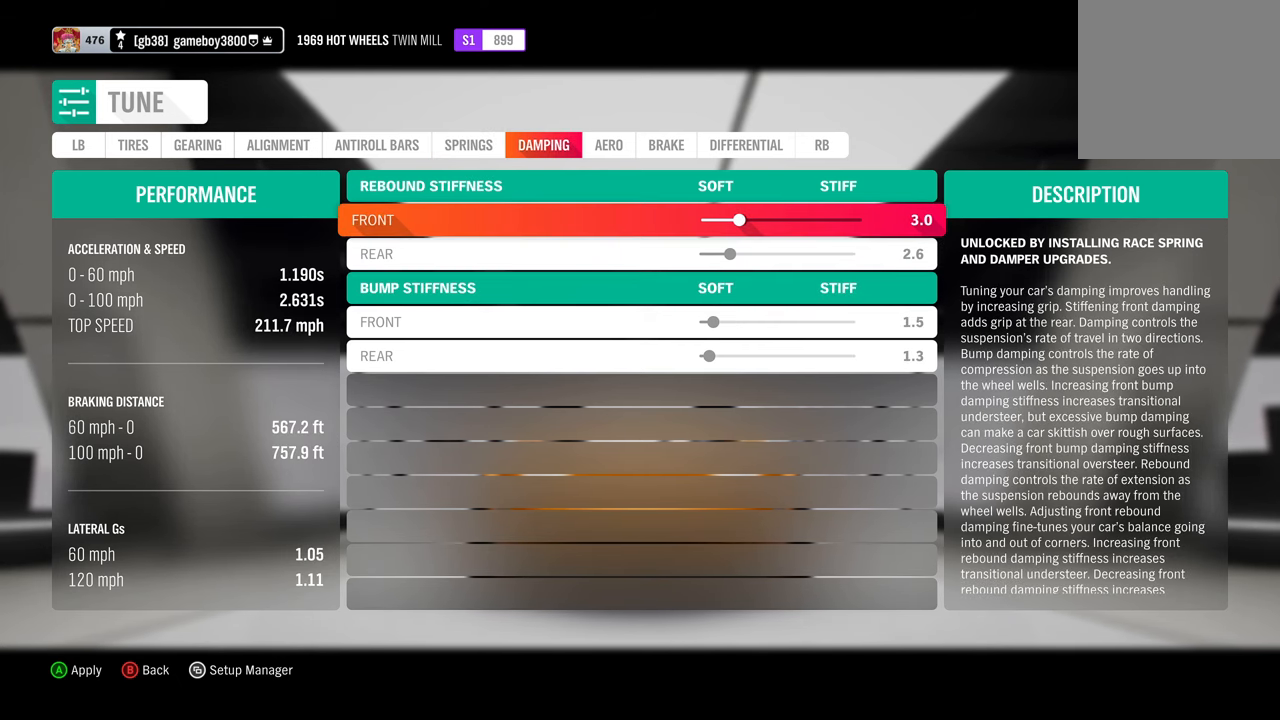
{"buttons": [], "left_stick": "center", "right_stick": "center", "events": [[50, "DPAD_LEFT", "up"], [350, "DPAD_RIGHT", "down"], [450, "DPAD_RIGHT", "up"]]}
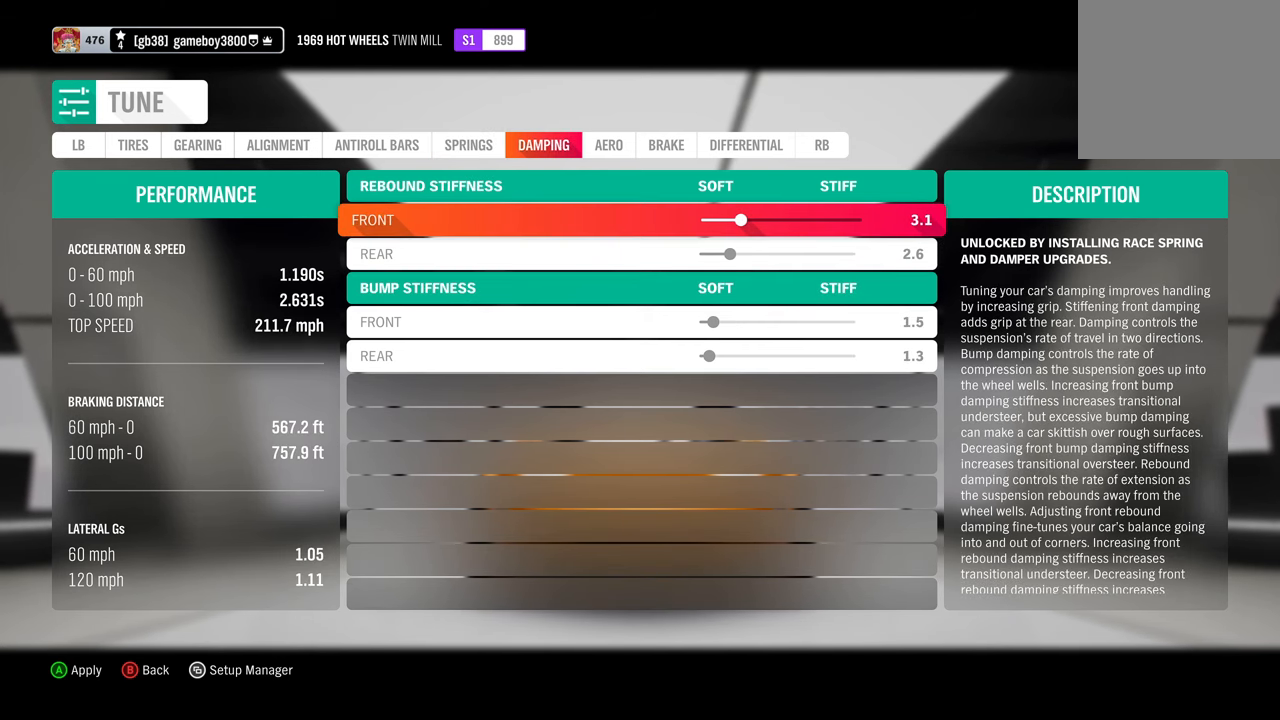
{"buttons": ["DPAD_RIGHT"], "left_stick": "center", "right_stick": "center", "events": [[100, "DPAD_DOWN", "down"], [200, "DPAD_DOWN", "up"], [283, "DPAD_DOWN", "down"], [367, "DPAD_DOWN", "up"], [483, "DPAD_RIGHT", "down"]]}
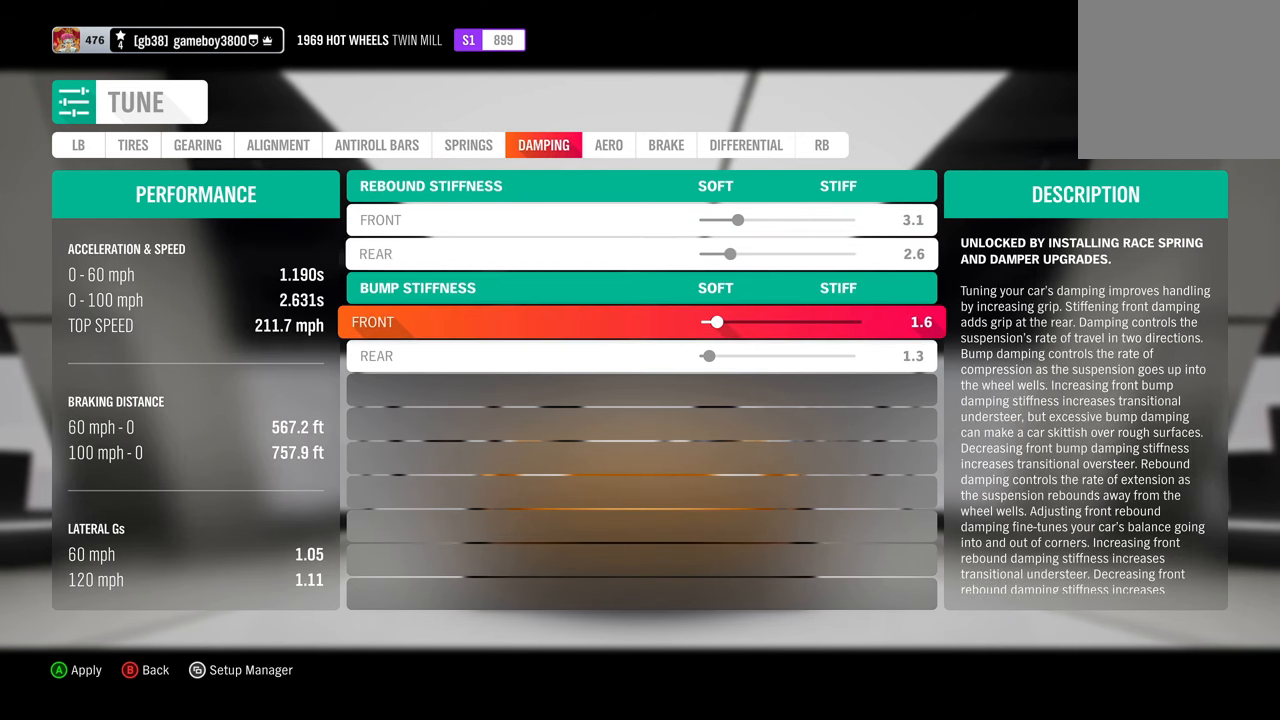
{"buttons": [], "left_stick": "center", "right_stick": "center", "events": [[483, "DPAD_RIGHT", "up"]]}
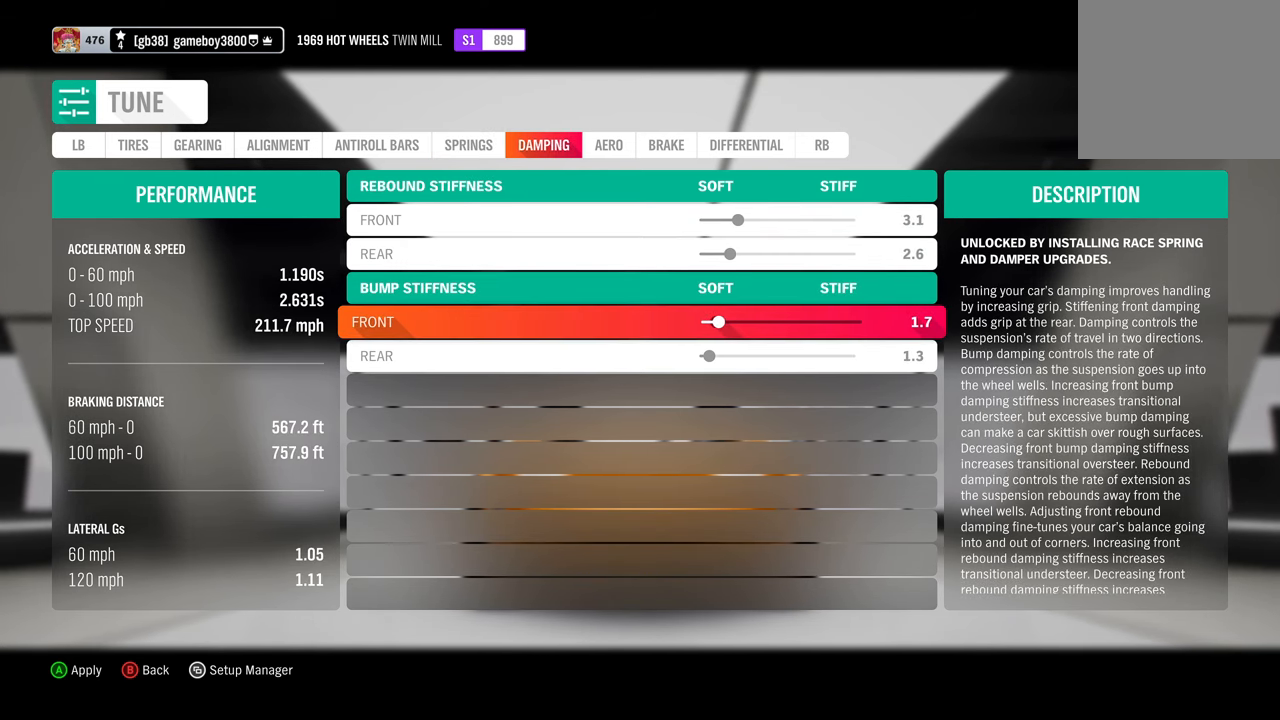
{"buttons": ["DPAD_RIGHT"], "left_stick": "center", "right_stick": "center", "events": [[83, "DPAD_DOWN", "down"], [183, "DPAD_DOWN", "up"], [267, "DPAD_RIGHT", "down"]]}
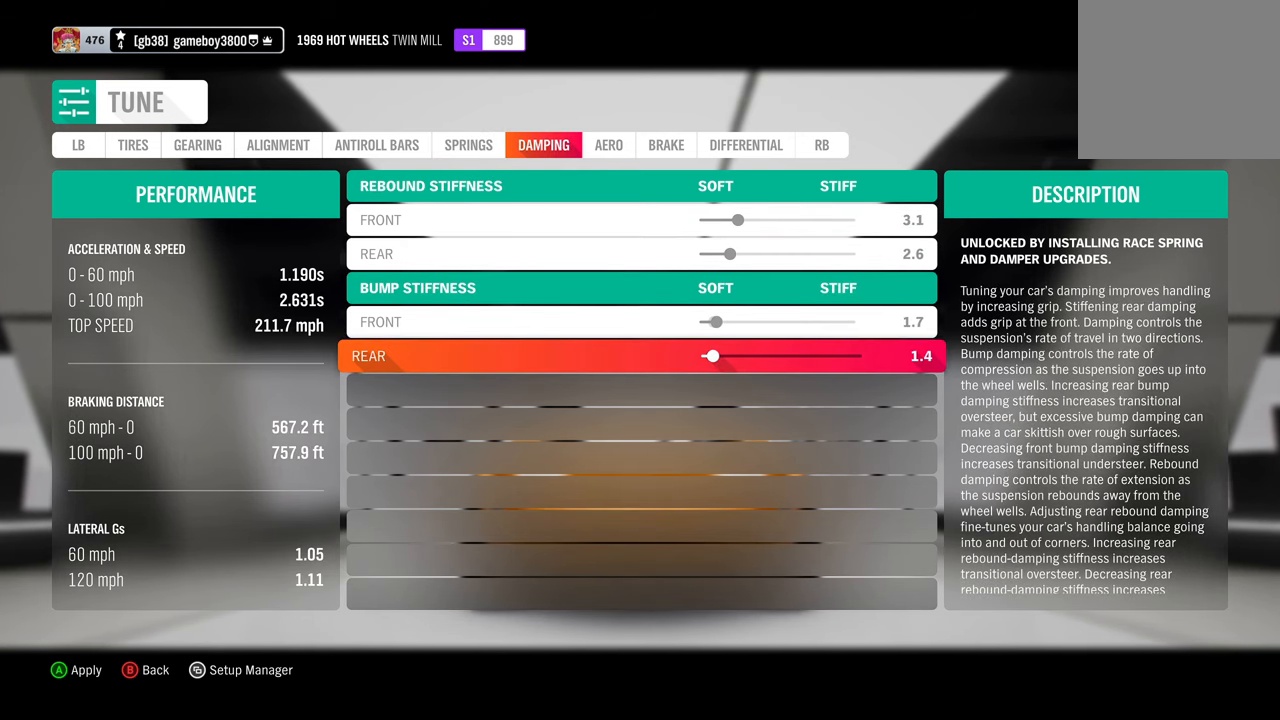
{"buttons": [], "left_stick": "center", "right_stick": "center", "events": [[233, "DPAD_RIGHT", "up"]]}
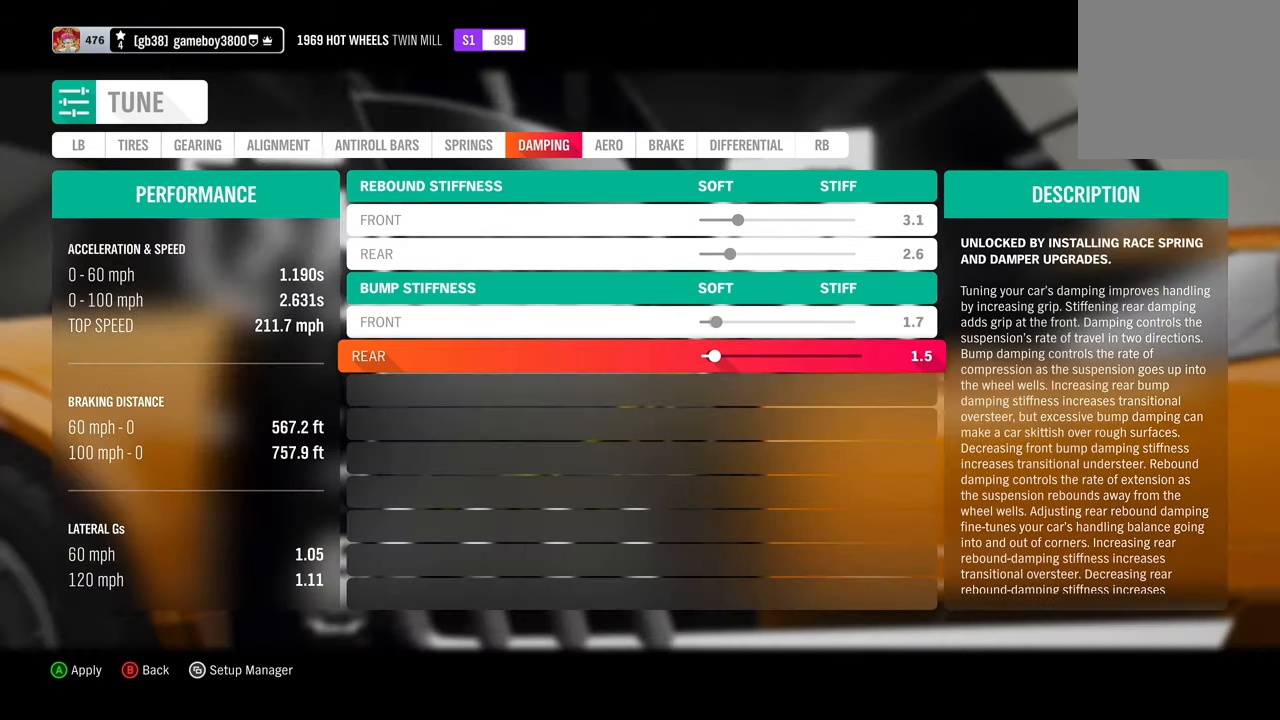
{"buttons": [], "left_stick": "center", "right_stick": "center", "events": [[67, "R1", "down"], [150, "R1", "up"]]}
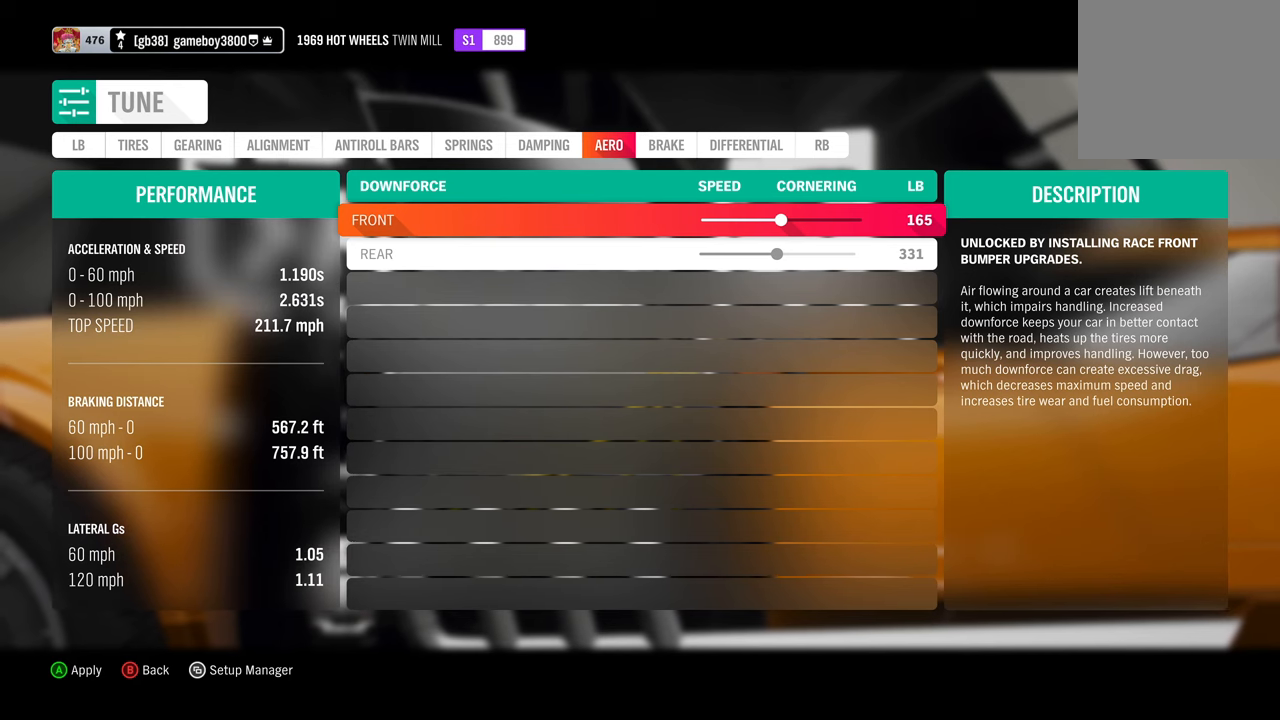
{"buttons": ["DPAD_RIGHT"], "left_stick": "center", "right_stick": "center", "events": [[350, "DPAD_RIGHT", "down"]]}
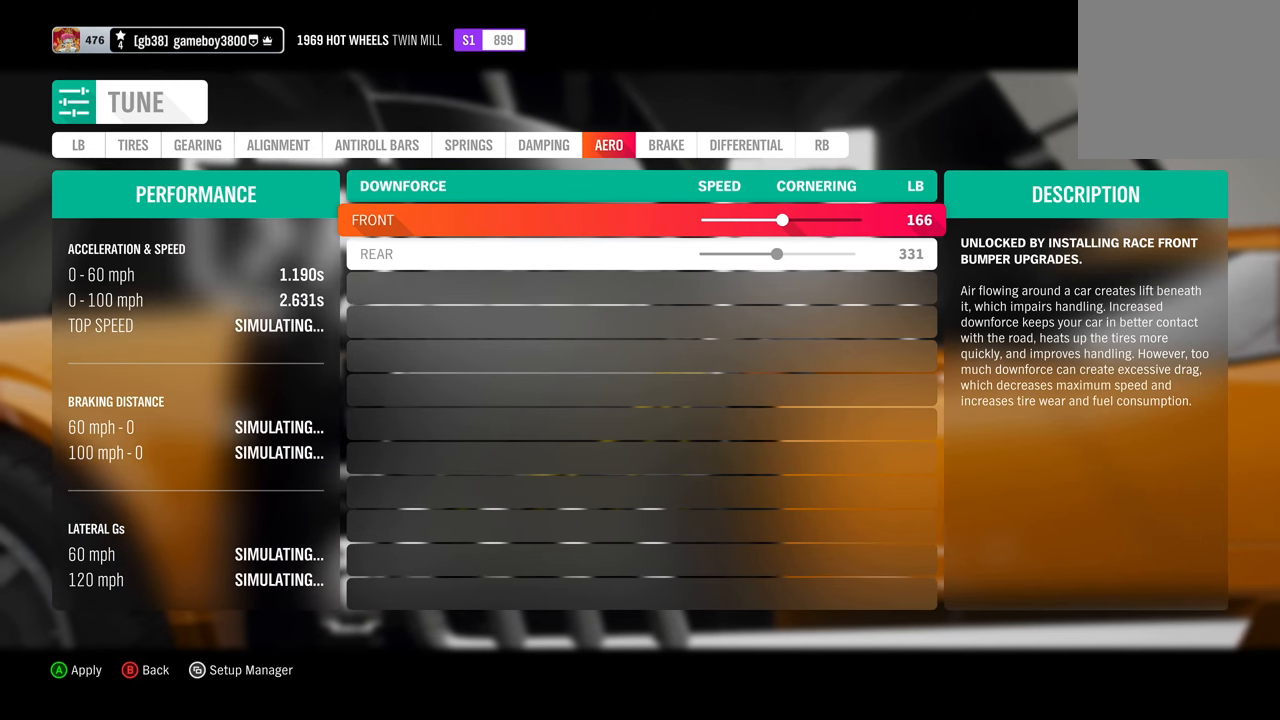
{"buttons": ["DPAD_RIGHT"], "left_stick": "center", "right_stick": "center", "events": []}
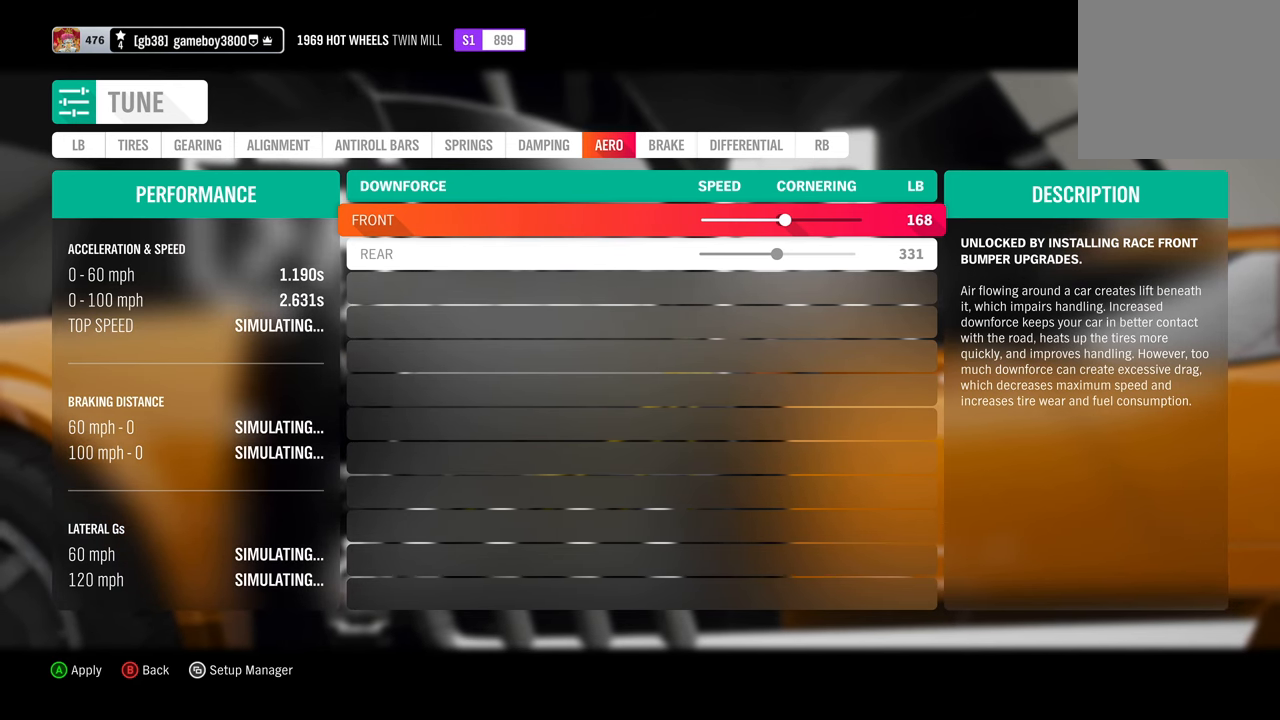
{"buttons": ["DPAD_RIGHT"], "left_stick": "center", "right_stick": "center", "events": []}
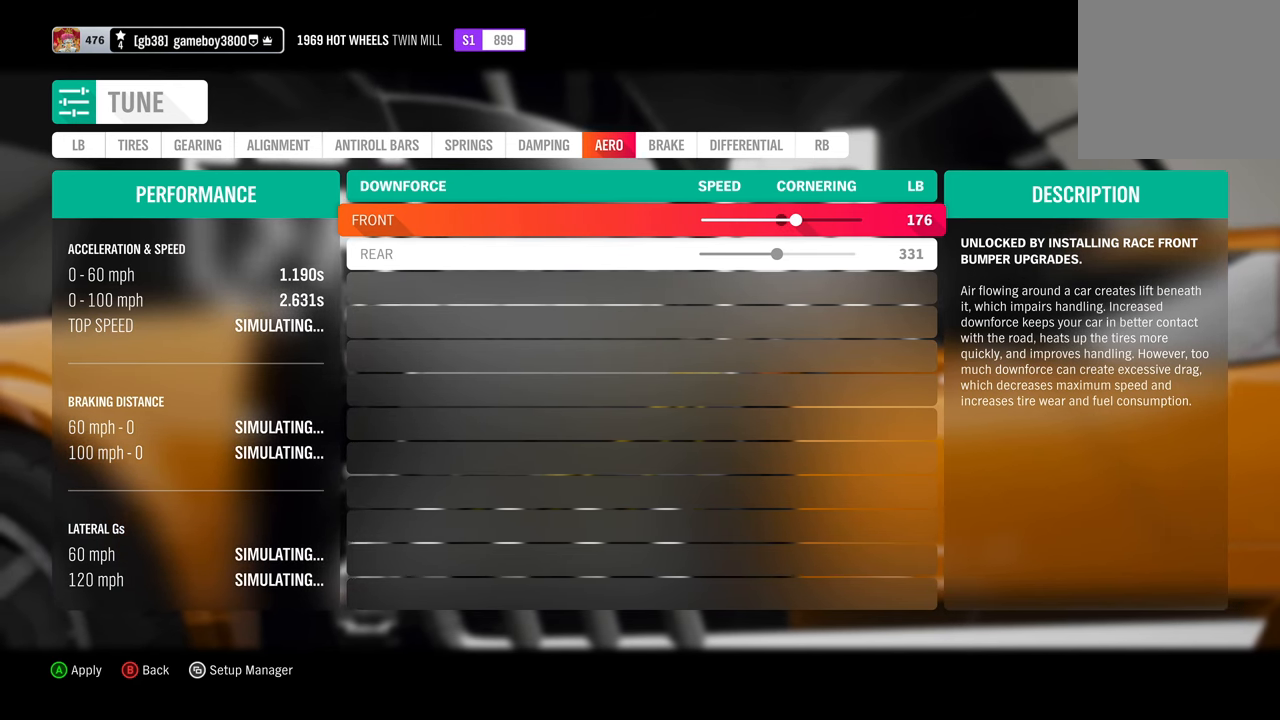
{"buttons": ["DPAD_RIGHT"], "left_stick": "center", "right_stick": "center", "events": []}
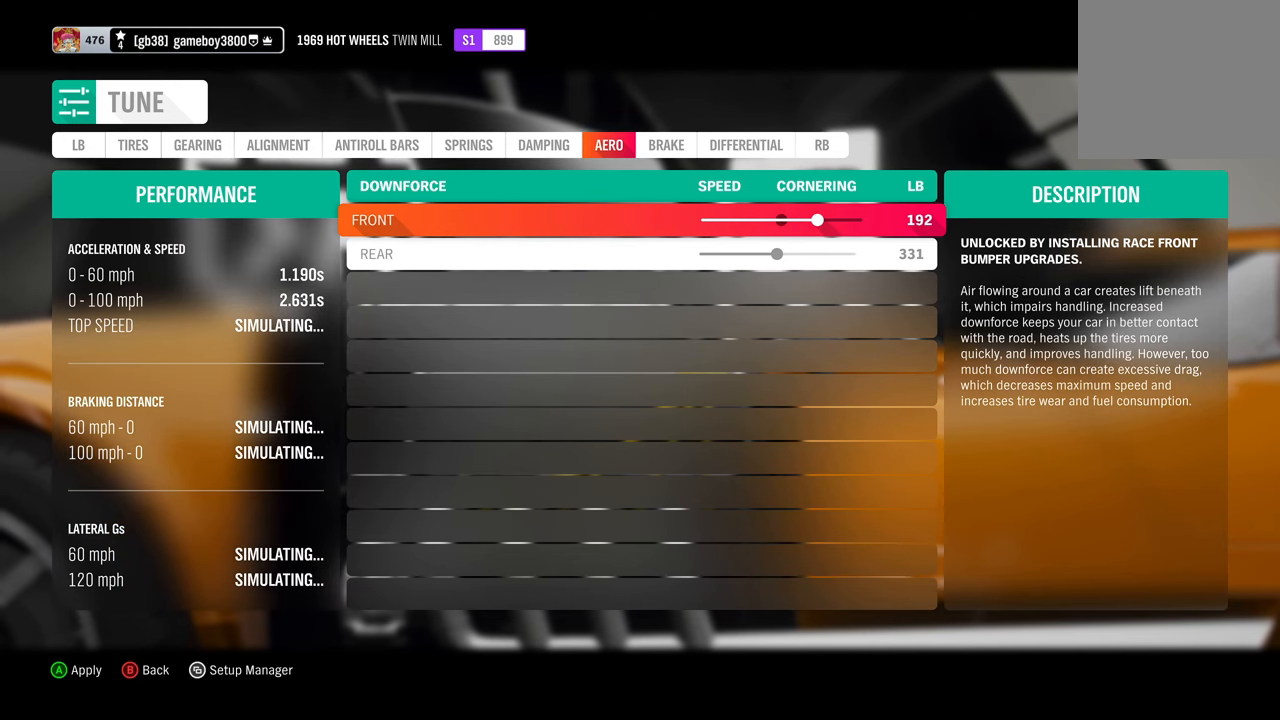
{"buttons": ["DPAD_RIGHT"], "left_stick": "center", "right_stick": "center", "events": []}
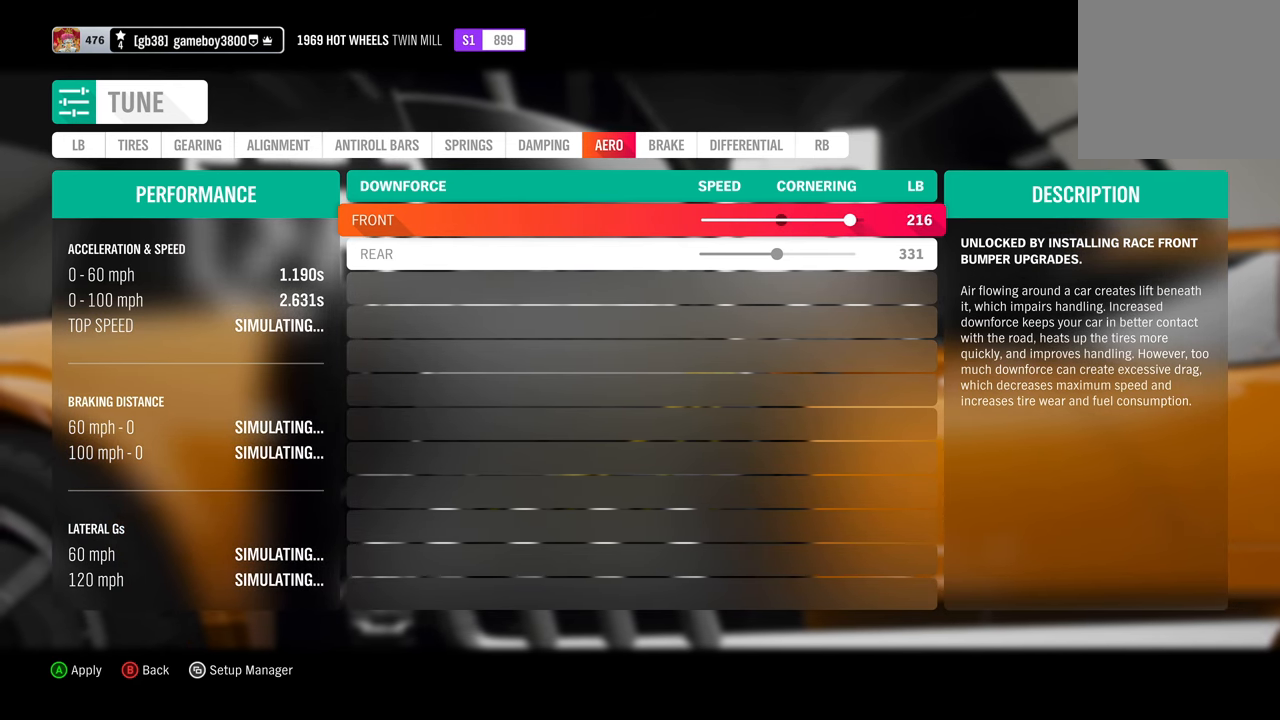
{"buttons": [], "left_stick": "center", "right_stick": "center", "events": [[350, "DPAD_RIGHT", "up"]]}
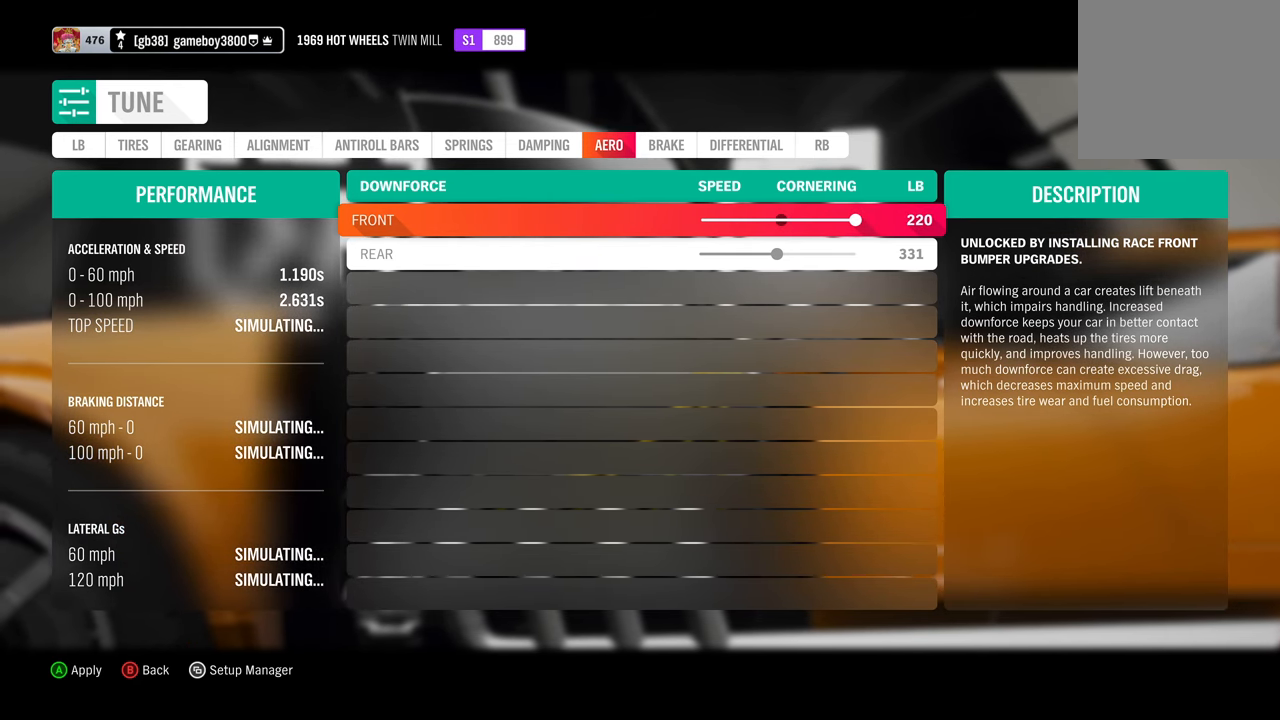
{"buttons": [], "left_stick": "center", "right_stick": "center", "events": [[367, "DPAD_DOWN", "down"], [417, "DPAD_DOWN", "up"]]}
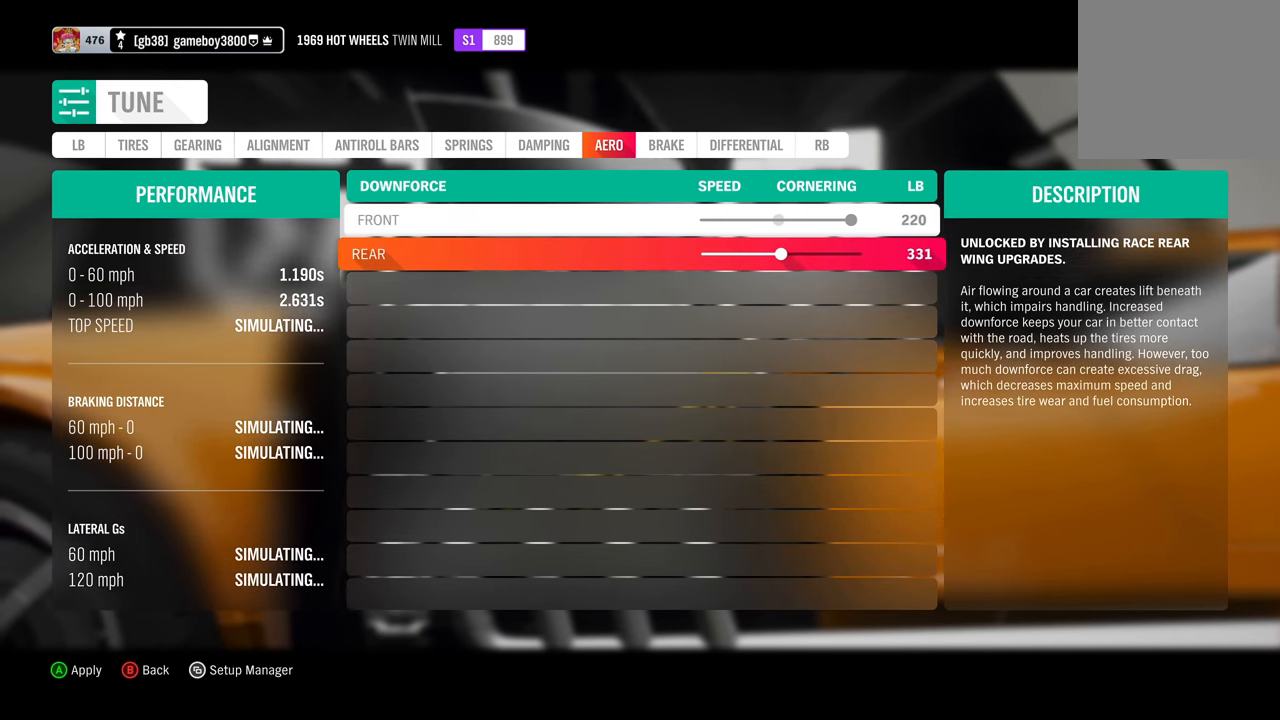
{"buttons": ["DPAD_RIGHT"], "left_stick": "center", "right_stick": "center", "events": [[100, "DPAD_RIGHT", "down"]]}
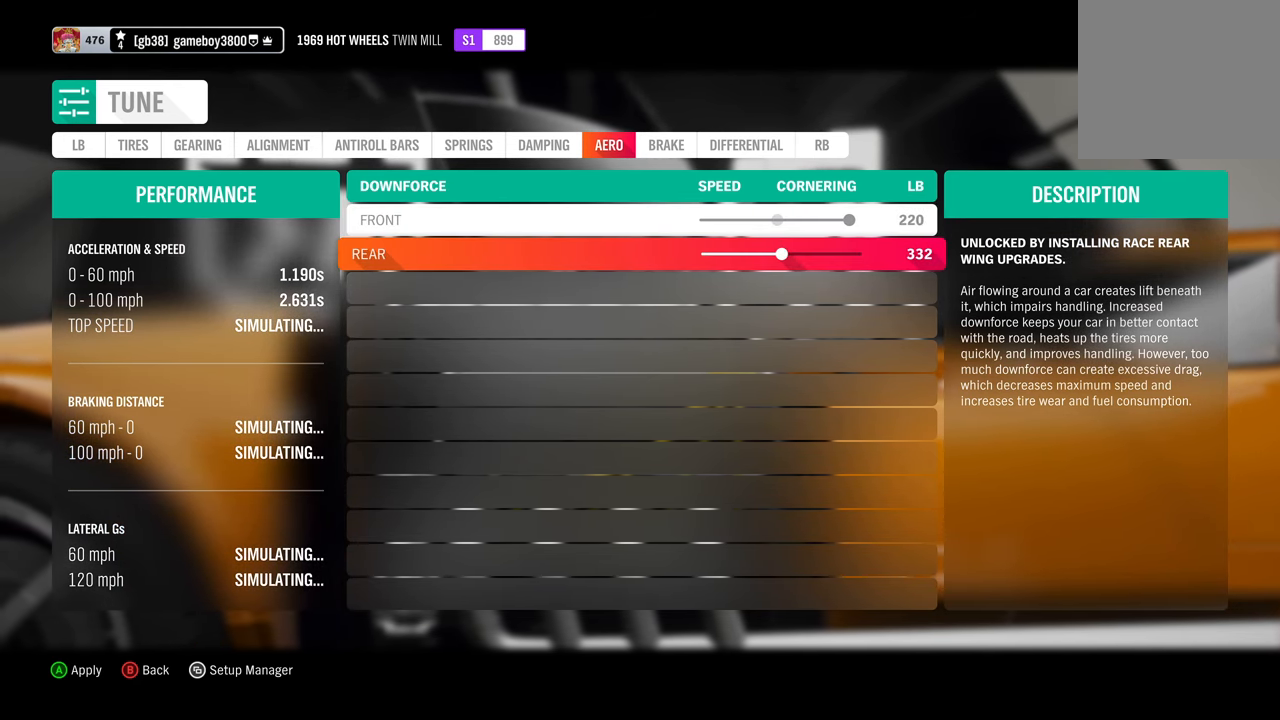
{"buttons": ["DPAD_RIGHT"], "left_stick": "center", "right_stick": "center", "events": []}
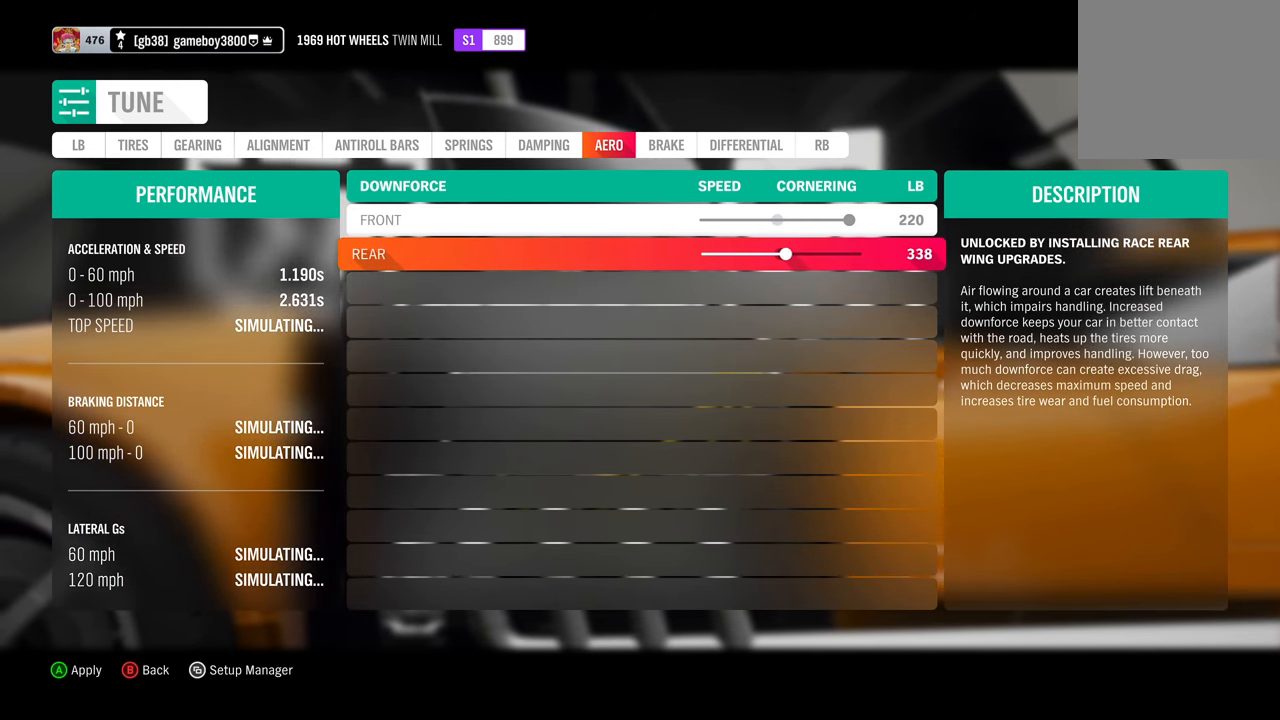
{"buttons": ["DPAD_RIGHT"], "left_stick": "center", "right_stick": "center", "events": []}